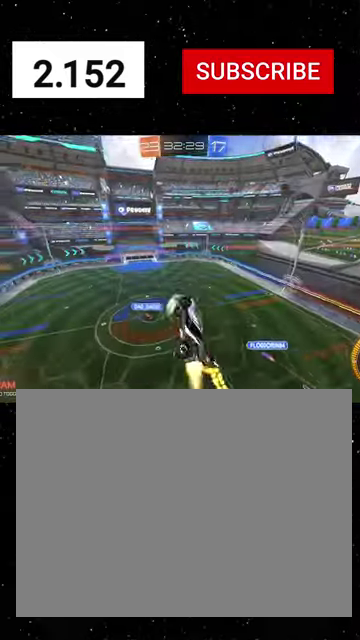
Gameplay with a controller (Xbox layout); each line is a JSON object with the inputs held at the frame after it. "events" lists button and stick changes between this image and that frame as [ms after this image, input, new state], when the widget could be followed in between.
{"buttons": ["X", "R1", "R2"], "left_stick": "up-left", "right_stick": "center"}
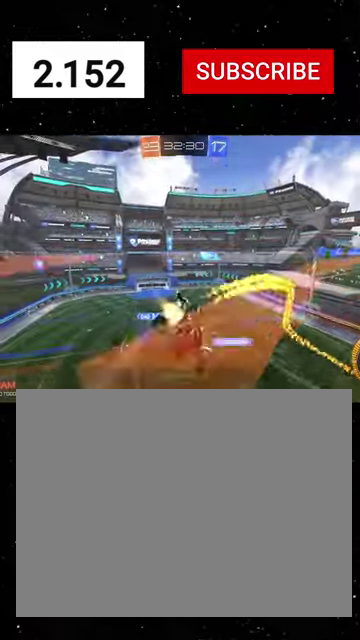
{"buttons": ["R1", "R2"], "left_stick": "center", "right_stick": "center", "events": [[167, "X", "up"], [267, "left_stick", "left"], [334, "left_stick", "down"], [500, "left_stick", "center"]]}
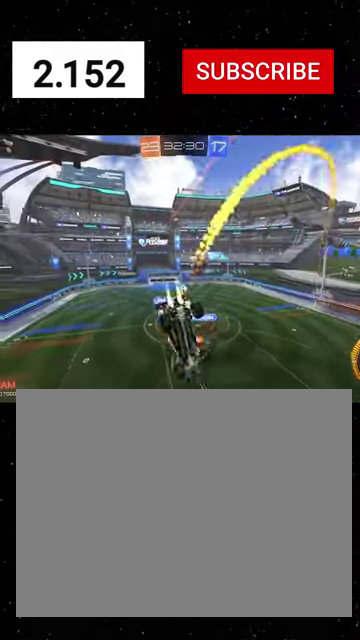
{"buttons": ["X", "R1", "R2"], "left_stick": "center", "right_stick": "center", "events": [[34, "B", "down"], [134, "B", "up"], [500, "X", "down"]]}
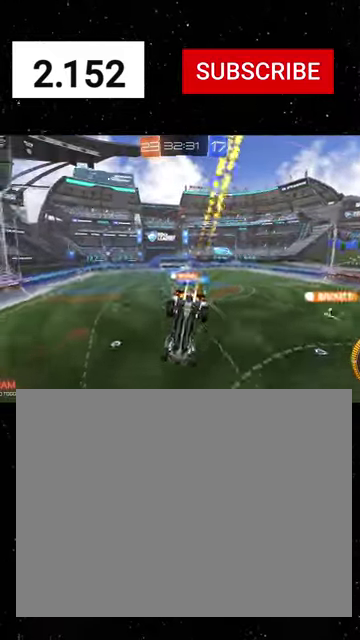
{"buttons": ["R1", "R2"], "left_stick": "down-left", "right_stick": "center", "events": [[67, "X", "up"], [167, "left_stick", "down"], [367, "left_stick", "down-left"]]}
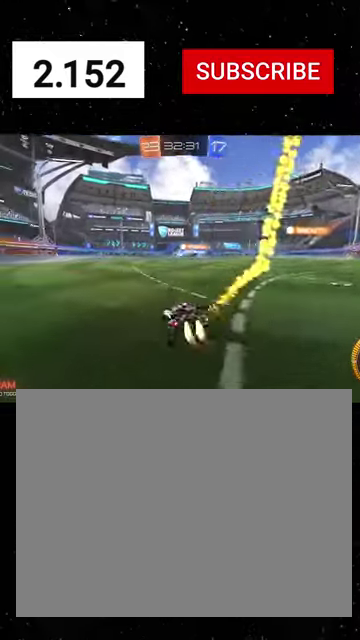
{"buttons": ["A", "R1", "R2"], "left_stick": "up-left", "right_stick": "center", "events": [[100, "left_stick", "center"], [300, "left_stick", "up-left"], [367, "A", "down"]]}
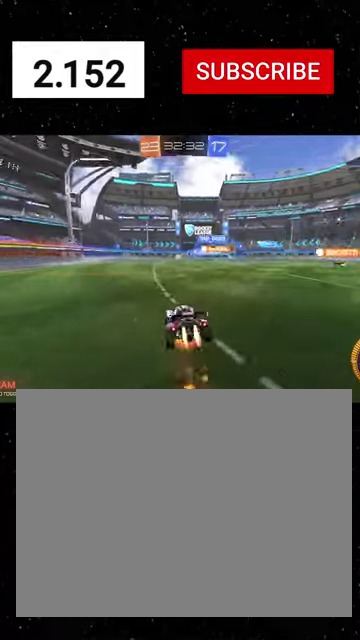
{"buttons": ["X", "R1", "R2"], "left_stick": "down-left", "right_stick": "center", "events": [[34, "left_stick", "down"], [67, "X", "down"], [100, "A", "up"], [134, "Y", "down"], [334, "left_stick", "down-left"], [500, "Y", "up"]]}
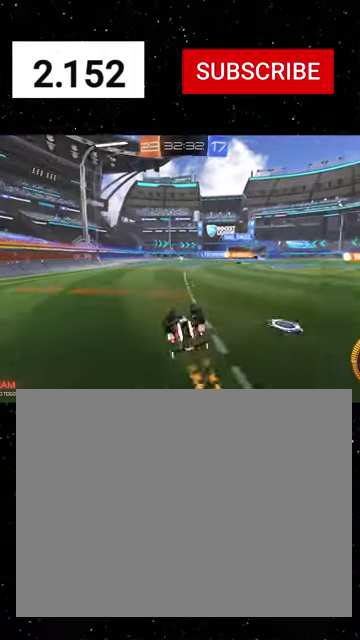
{"buttons": ["R2"], "left_stick": "left", "right_stick": "center", "events": [[34, "left_stick", "down"], [300, "left_stick", "down-left"], [367, "X", "up"], [400, "left_stick", "center"], [434, "R1", "up"], [467, "left_stick", "left"]]}
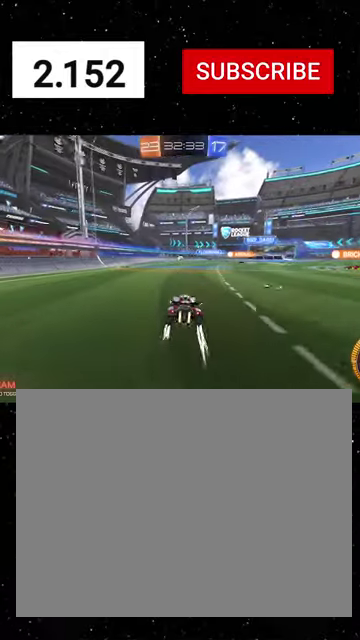
{"buttons": ["R2"], "left_stick": "left", "right_stick": "center", "events": [[67, "R1", "down"], [200, "left_stick", "center"], [267, "R1", "up"], [434, "left_stick", "left"]]}
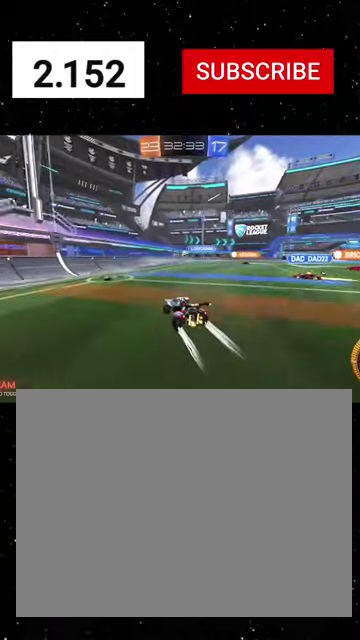
{"buttons": ["R2"], "left_stick": "center", "right_stick": "center", "events": [[134, "left_stick", "center"], [200, "left_stick", "right"], [500, "left_stick", "center"]]}
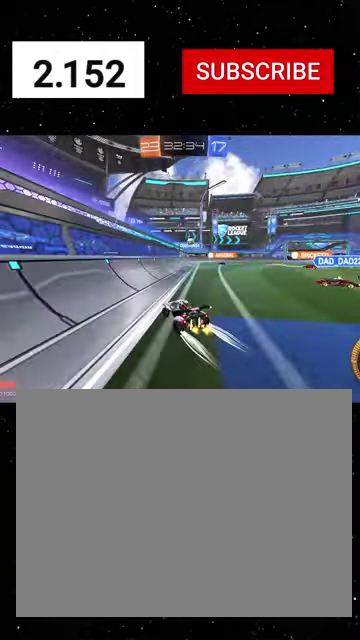
{"buttons": ["R2"], "left_stick": "right", "right_stick": "center", "events": [[200, "R1", "down"], [300, "left_stick", "right"], [500, "R1", "up"]]}
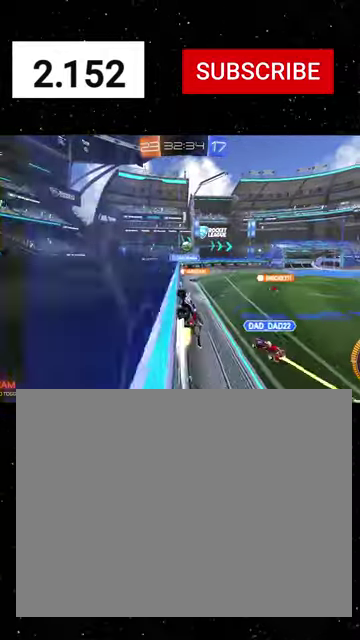
{"buttons": ["X", "R2"], "left_stick": "center", "right_stick": "center", "events": [[200, "A", "down"], [200, "left_stick", "down"], [267, "X", "down"], [300, "left_stick", "down-left"], [400, "A", "up"], [467, "left_stick", "center"]]}
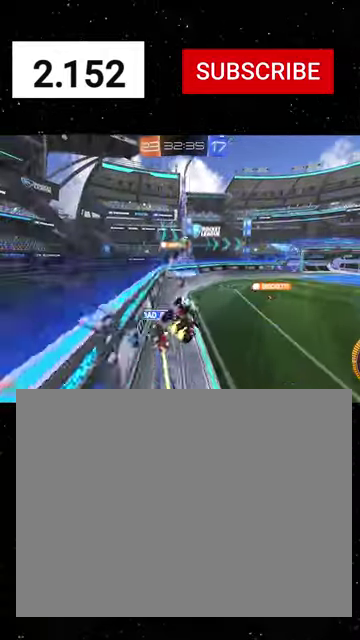
{"buttons": ["R1", "R2"], "left_stick": "up", "right_stick": "center", "events": [[34, "X", "up"], [167, "B", "down"], [267, "B", "up"], [267, "left_stick", "right"], [500, "R1", "down"], [500, "left_stick", "up"]]}
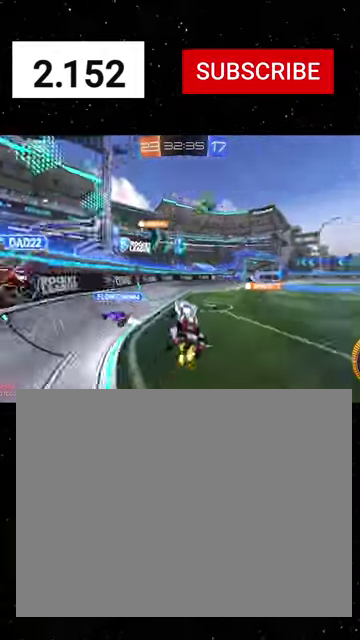
{"buttons": ["Y", "R1", "R2"], "left_stick": "down-right", "right_stick": "center", "events": [[100, "A", "down"], [100, "left_stick", "up-left"], [167, "A", "up"], [167, "left_stick", "down"], [267, "Y", "down"], [300, "left_stick", "down-right"], [334, "Y", "up"], [434, "Y", "down"]]}
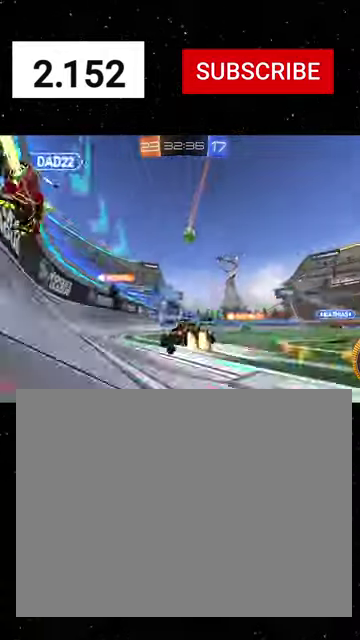
{"buttons": ["Y", "R1", "R2"], "left_stick": "down-right", "right_stick": "center", "events": [[34, "Y", "up"], [234, "left_stick", "right"], [267, "A", "down"], [334, "A", "up"], [334, "left_stick", "up-right"], [400, "A", "down"], [467, "A", "up"], [467, "left_stick", "down-right"], [500, "Y", "down"]]}
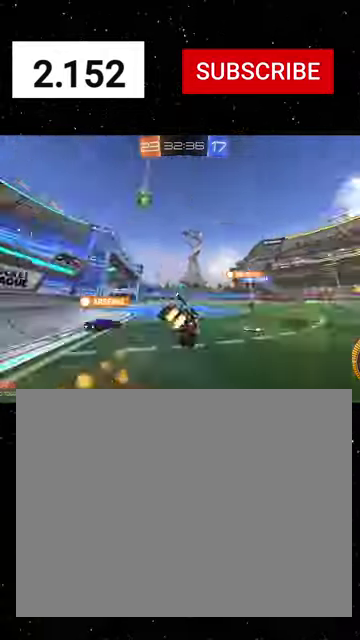
{"buttons": ["B", "R2"], "left_stick": "down-right", "right_stick": "center", "events": [[67, "Y", "up"], [134, "Y", "down"], [234, "Y", "up"], [300, "R1", "up"], [467, "B", "down"]]}
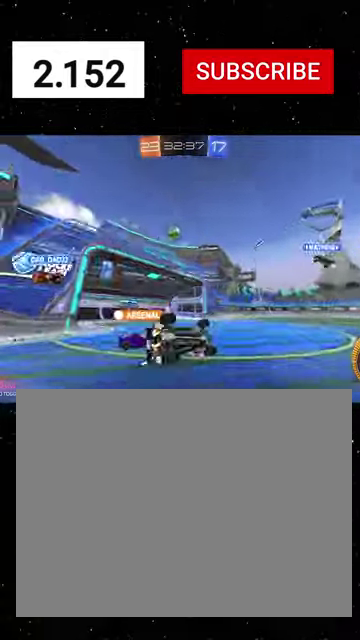
{"buttons": ["R2"], "left_stick": "center", "right_stick": "center", "events": [[167, "B", "up"], [200, "left_stick", "down"], [300, "left_stick", "down-right"], [367, "left_stick", "center"]]}